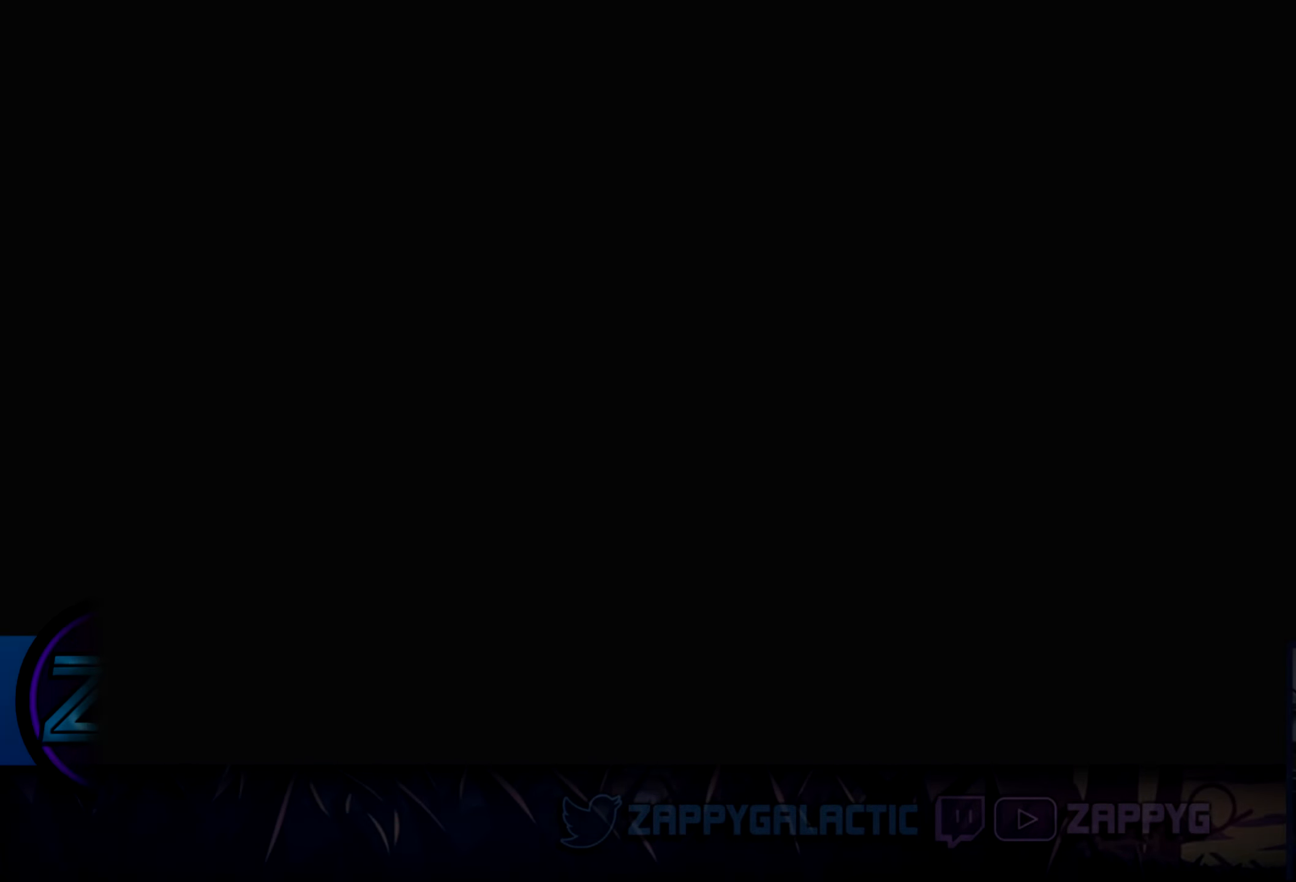
Gameplay with a controller (PlayStation layout); each line is a JSON object with the inputs held at the frame after it. "events" lists button and stick changes between this image and that frame as [ms after this image, input, new state], when the widget could be followed in between. Not read: L2 R2 START.
{"buttons": [], "left_stick": "center", "right_stick": "center", "events": []}
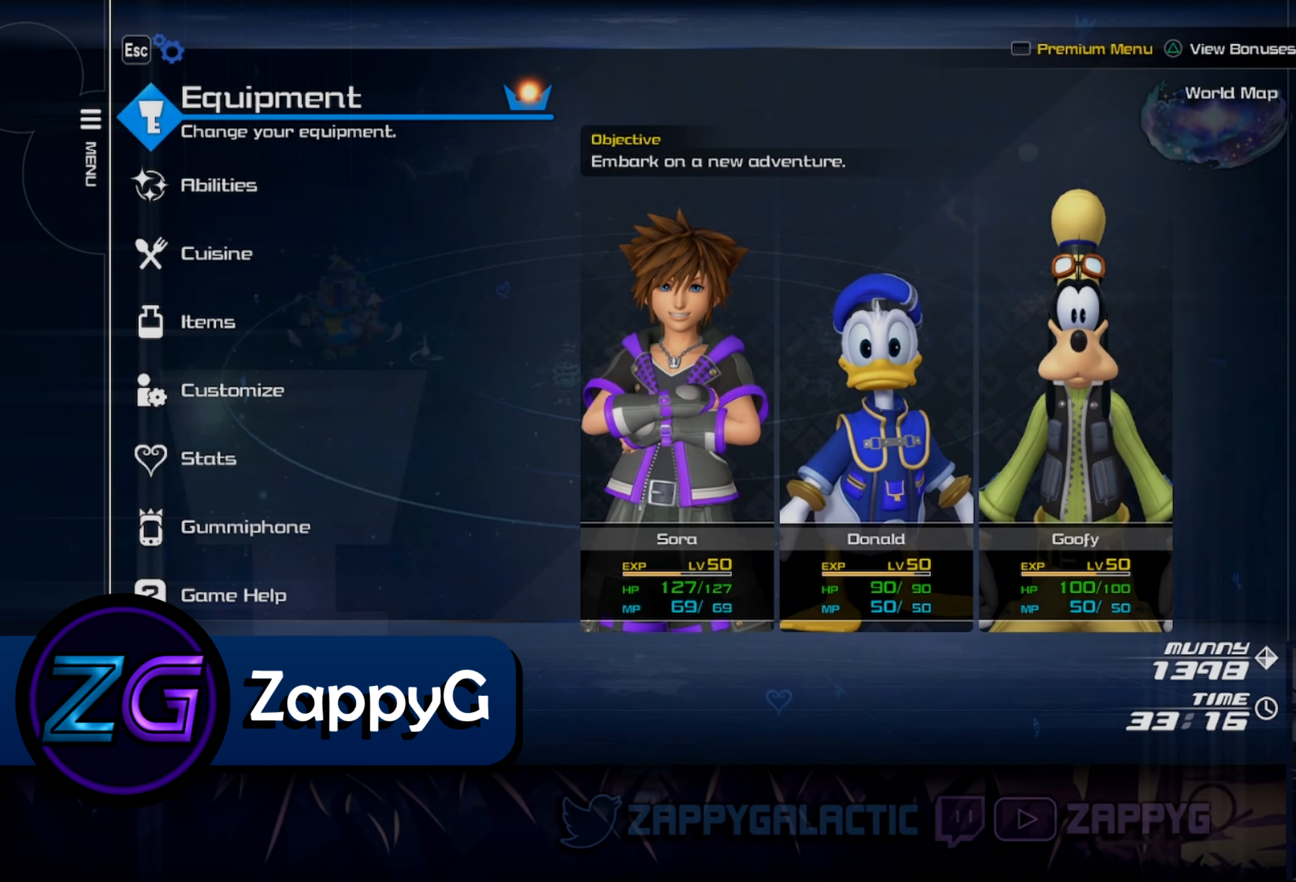
{"buttons": [], "left_stick": "center", "right_stick": "center", "events": []}
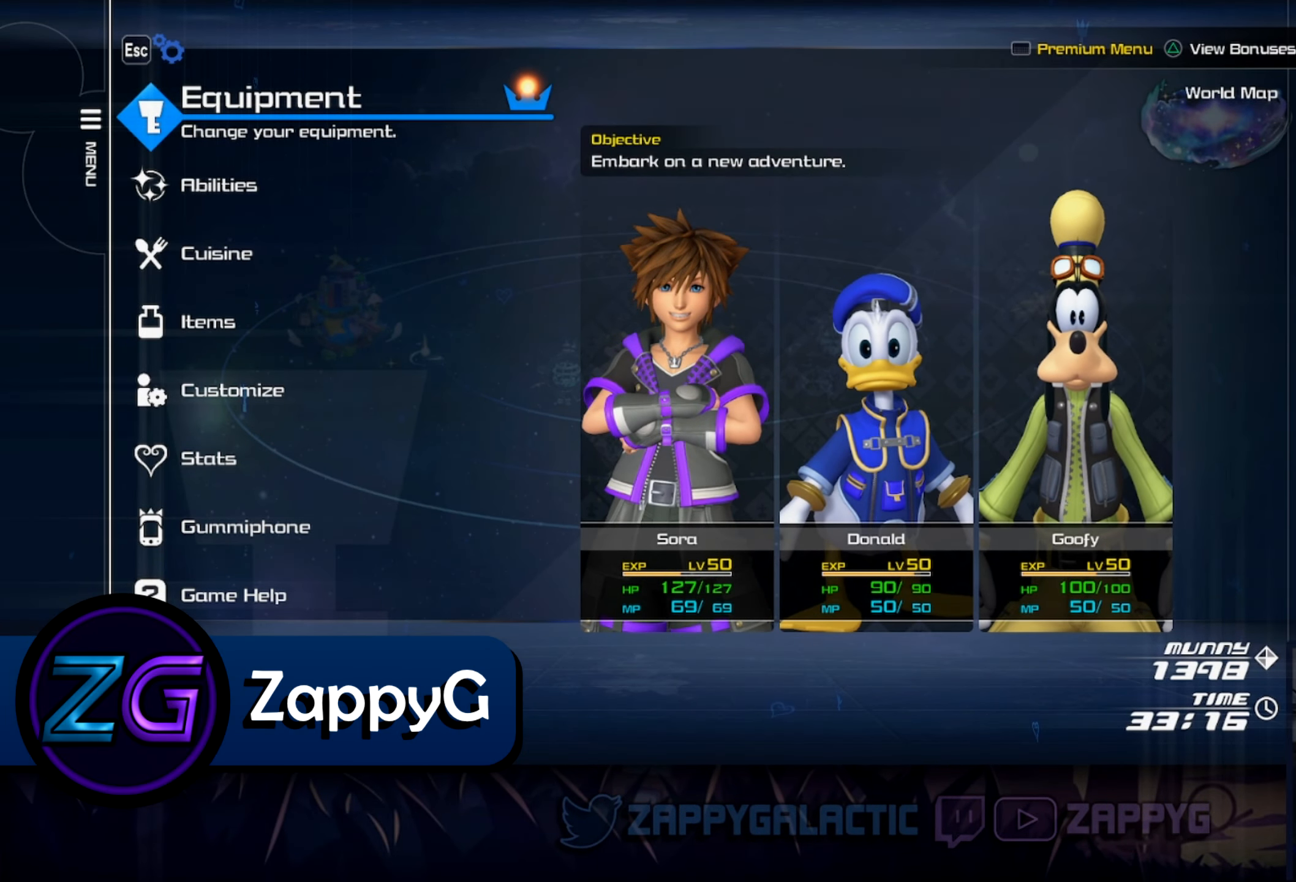
{"buttons": [], "left_stick": "center", "right_stick": "center", "events": [[417, "CIRCLE", "down"], [433, "CIRCLE", "up"]]}
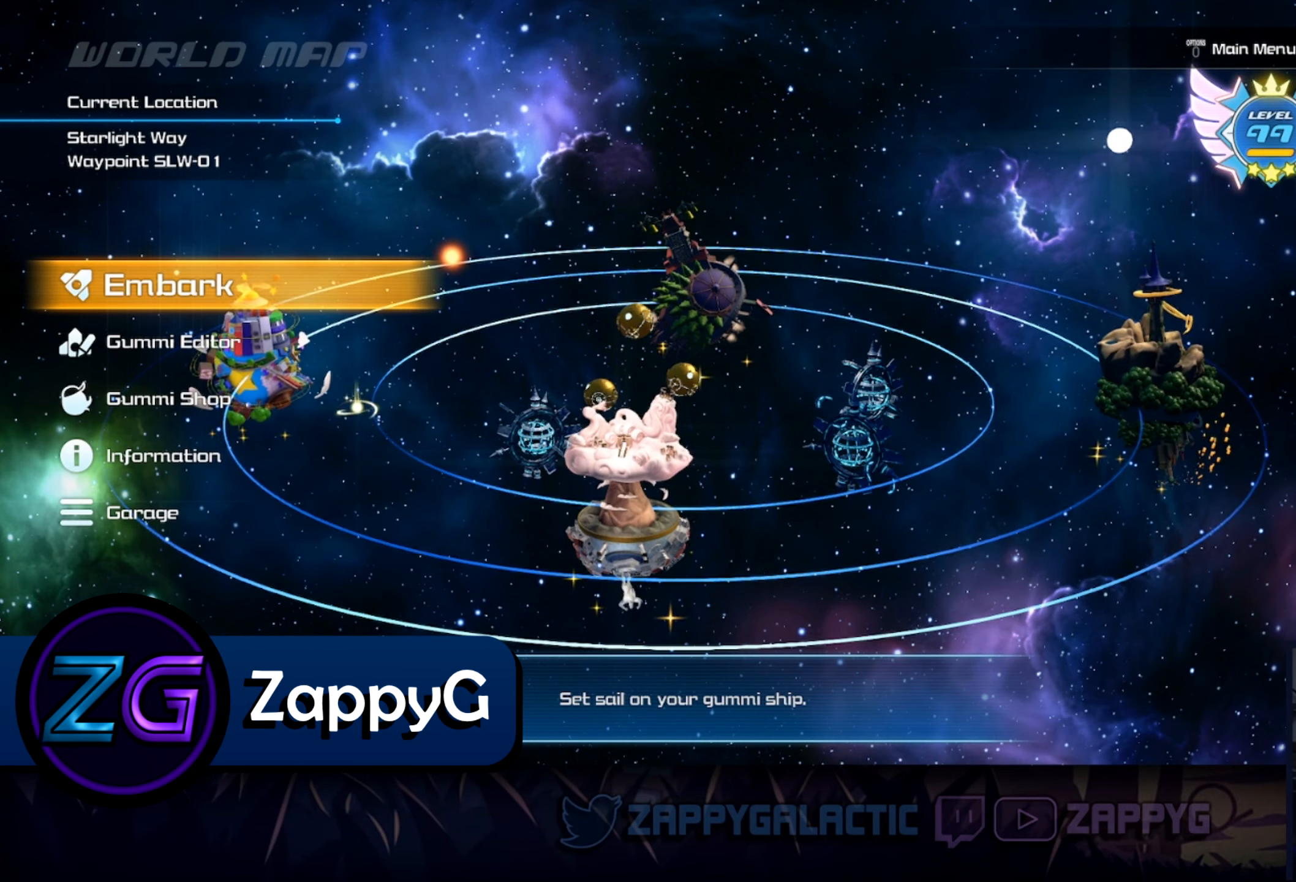
{"buttons": [], "left_stick": "center", "right_stick": "center", "events": []}
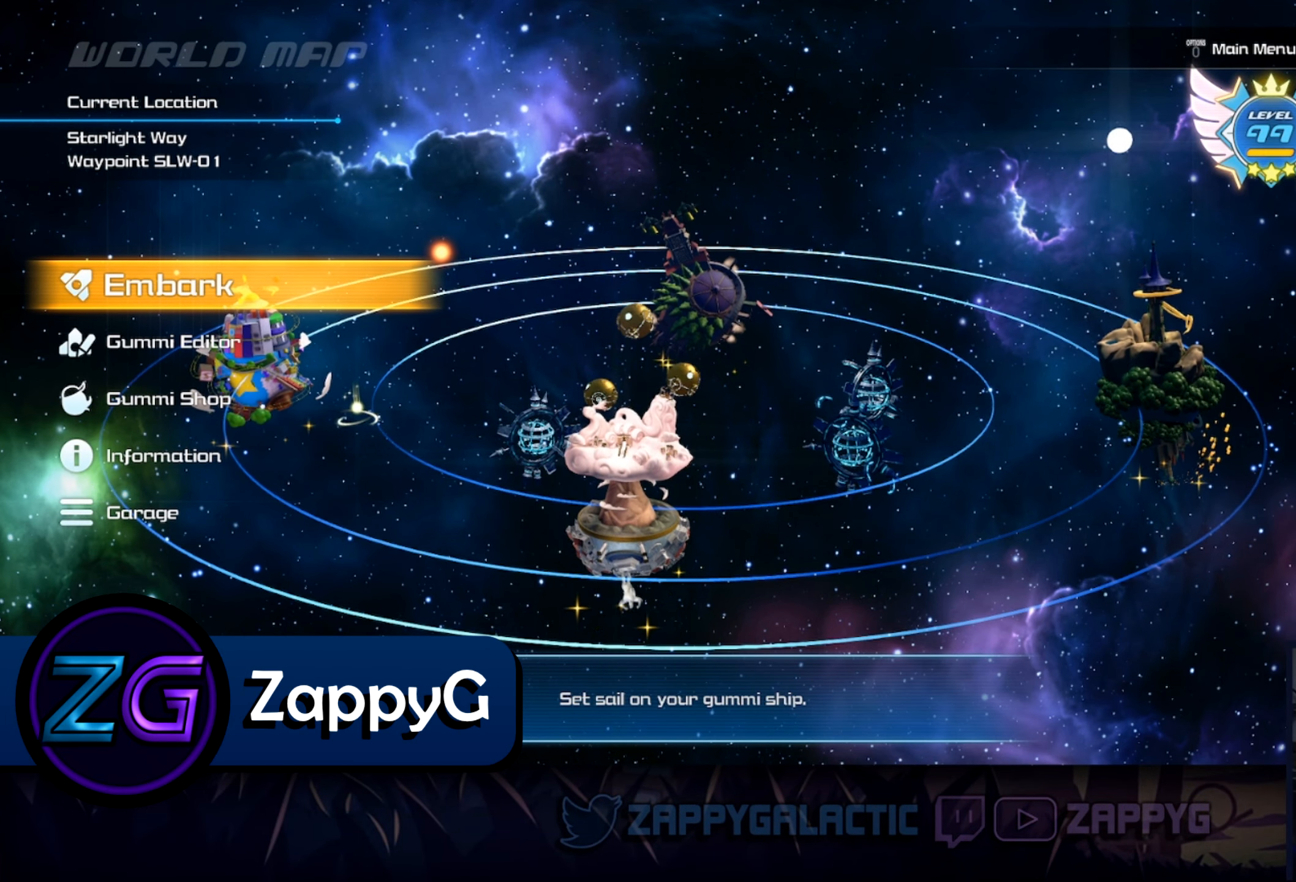
{"buttons": [], "left_stick": "center", "right_stick": "center", "events": []}
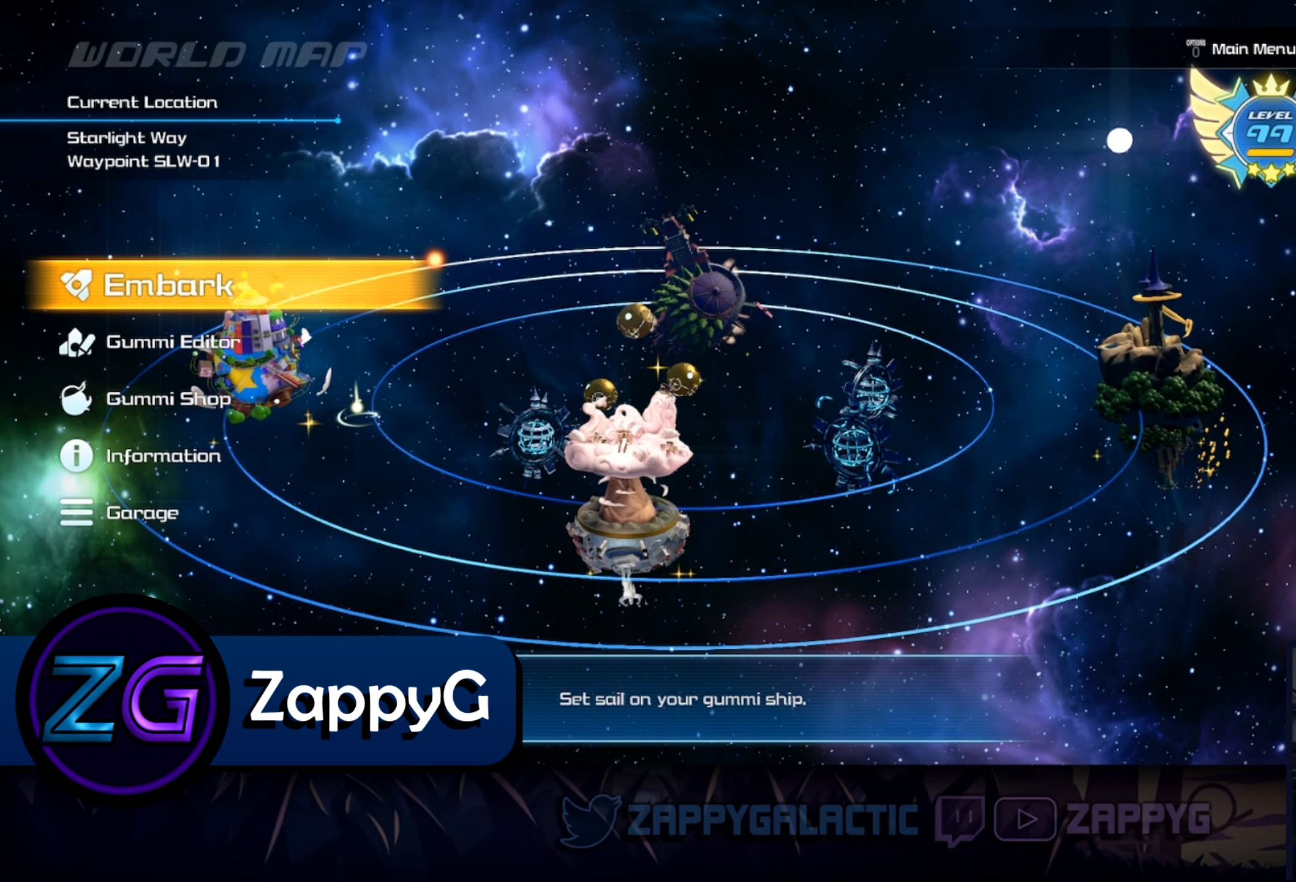
{"buttons": [], "left_stick": "center", "right_stick": "center", "events": []}
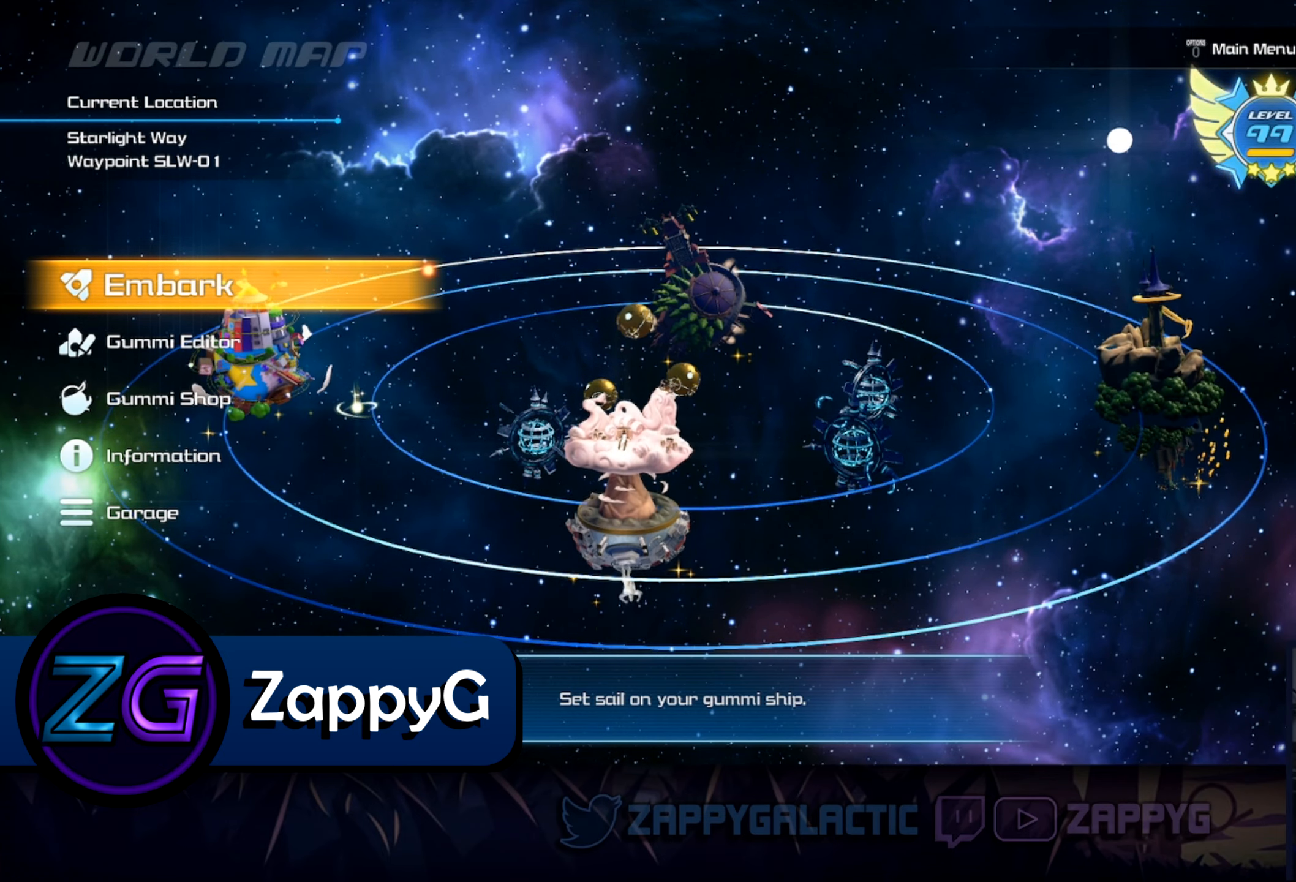
{"buttons": [], "left_stick": "center", "right_stick": "center", "events": []}
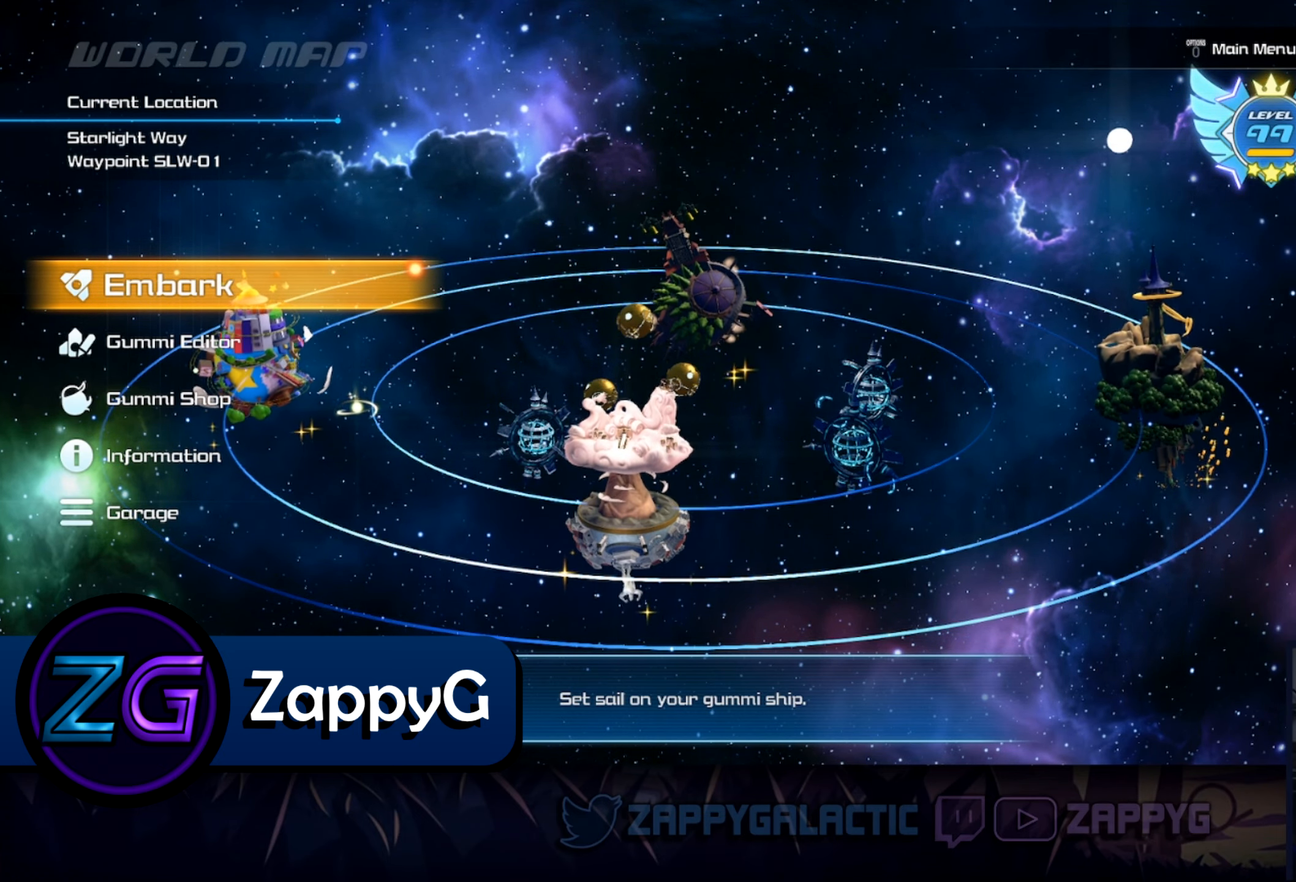
{"buttons": [], "left_stick": "center", "right_stick": "center", "events": []}
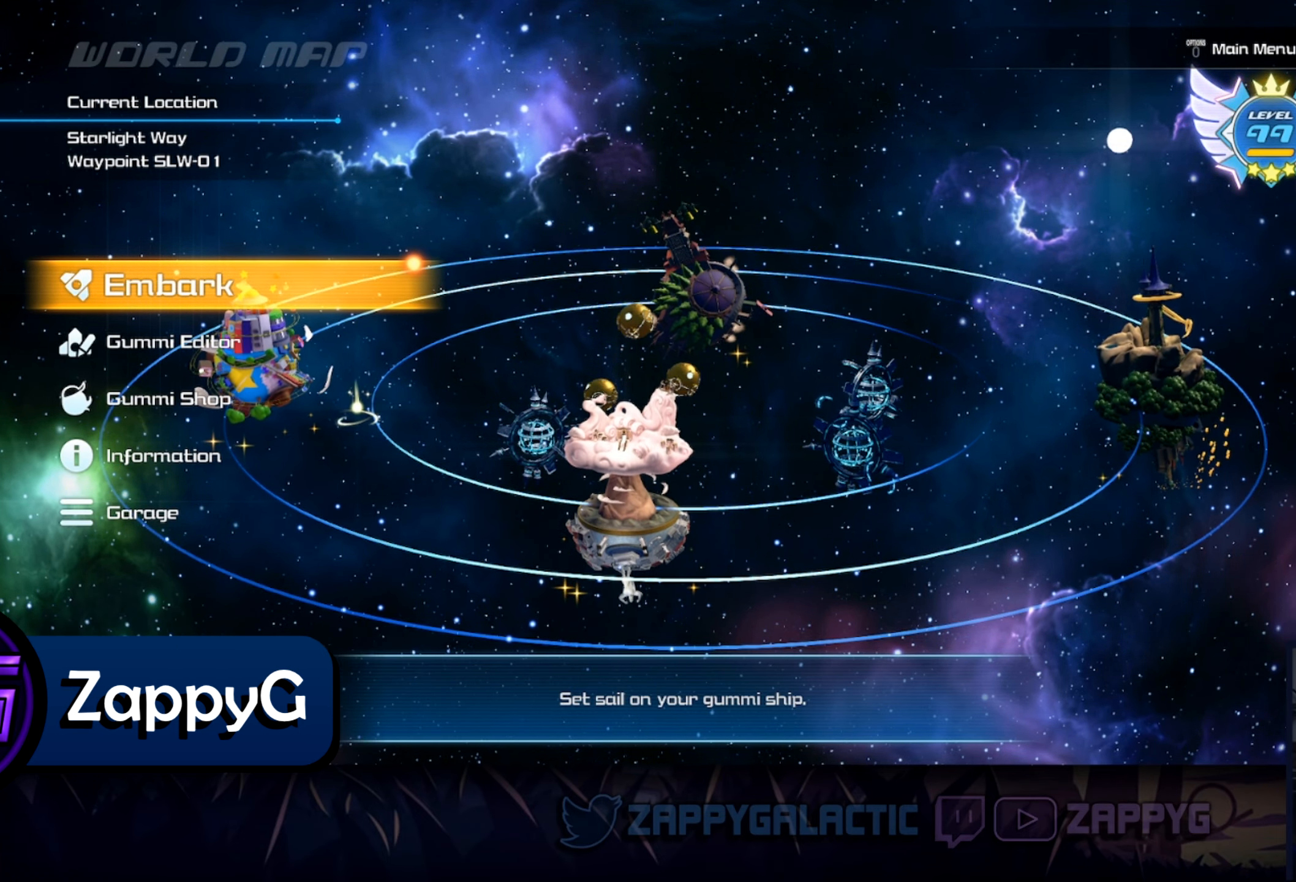
{"buttons": [], "left_stick": "center", "right_stick": "center", "events": [[167, "DPAD_DOWN", "down"], [250, "DPAD_DOWN", "up"]]}
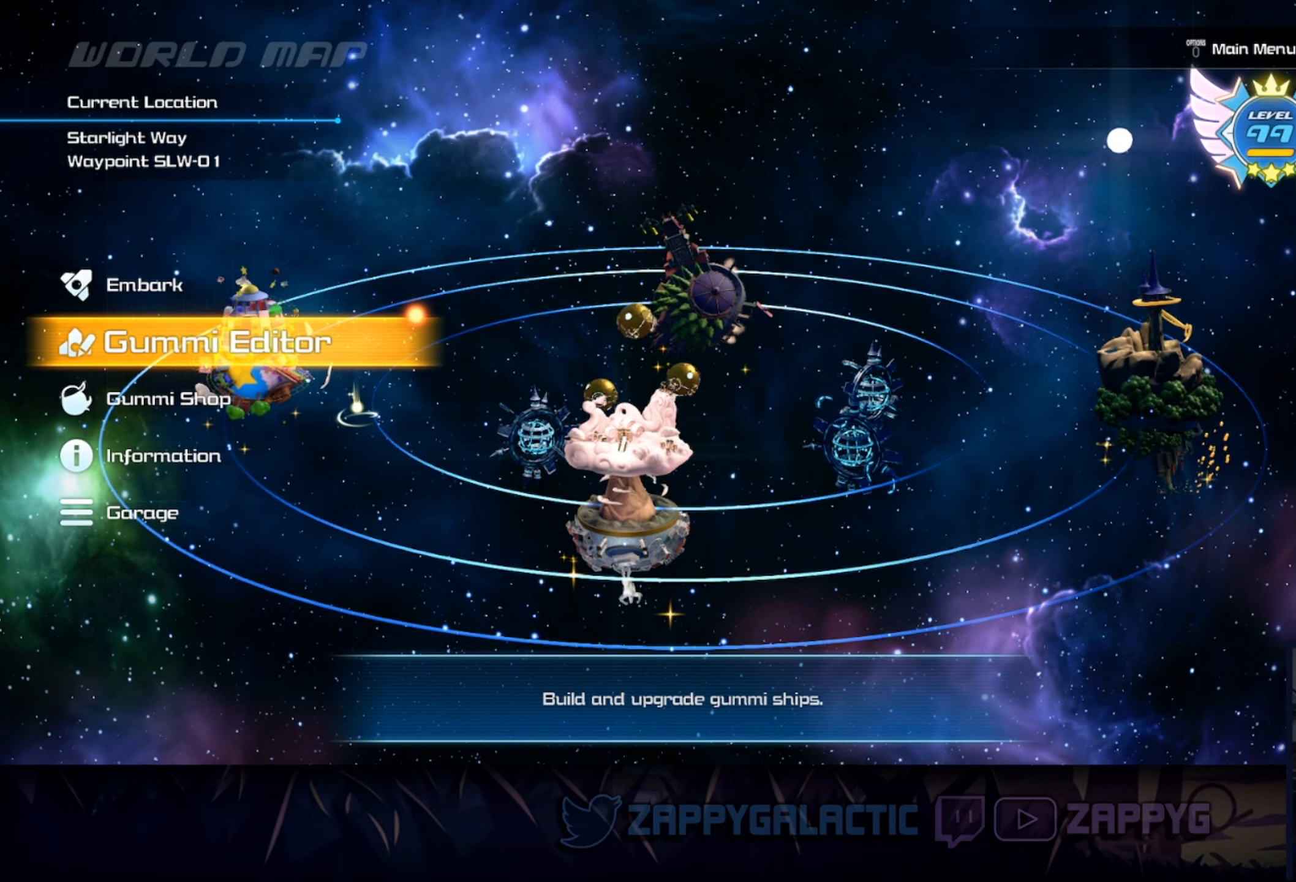
{"buttons": [], "left_stick": "center", "right_stick": "center", "events": [[17, "DPAD_UP", "down"], [84, "DPAD_UP", "up"]]}
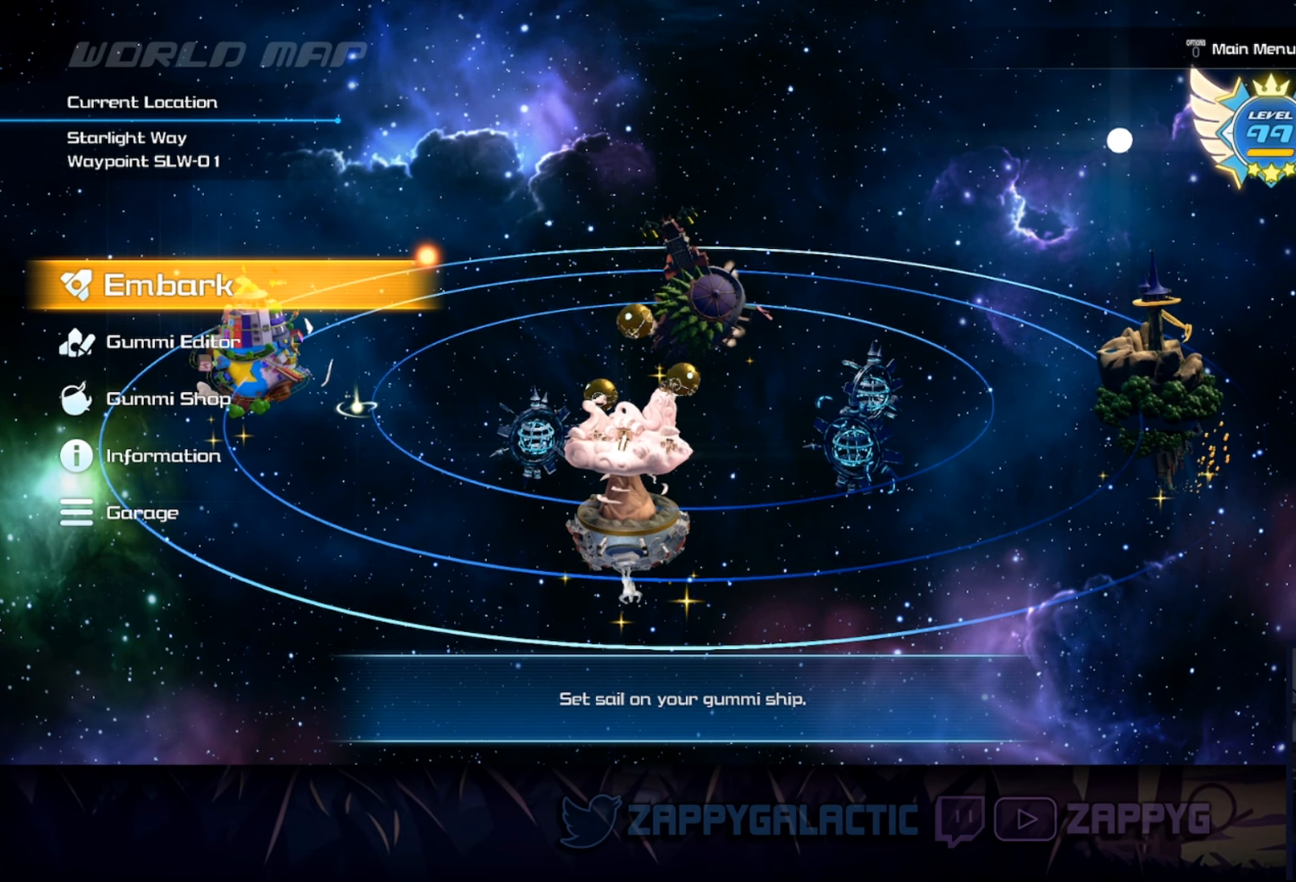
{"buttons": [], "left_stick": "center", "right_stick": "center", "events": []}
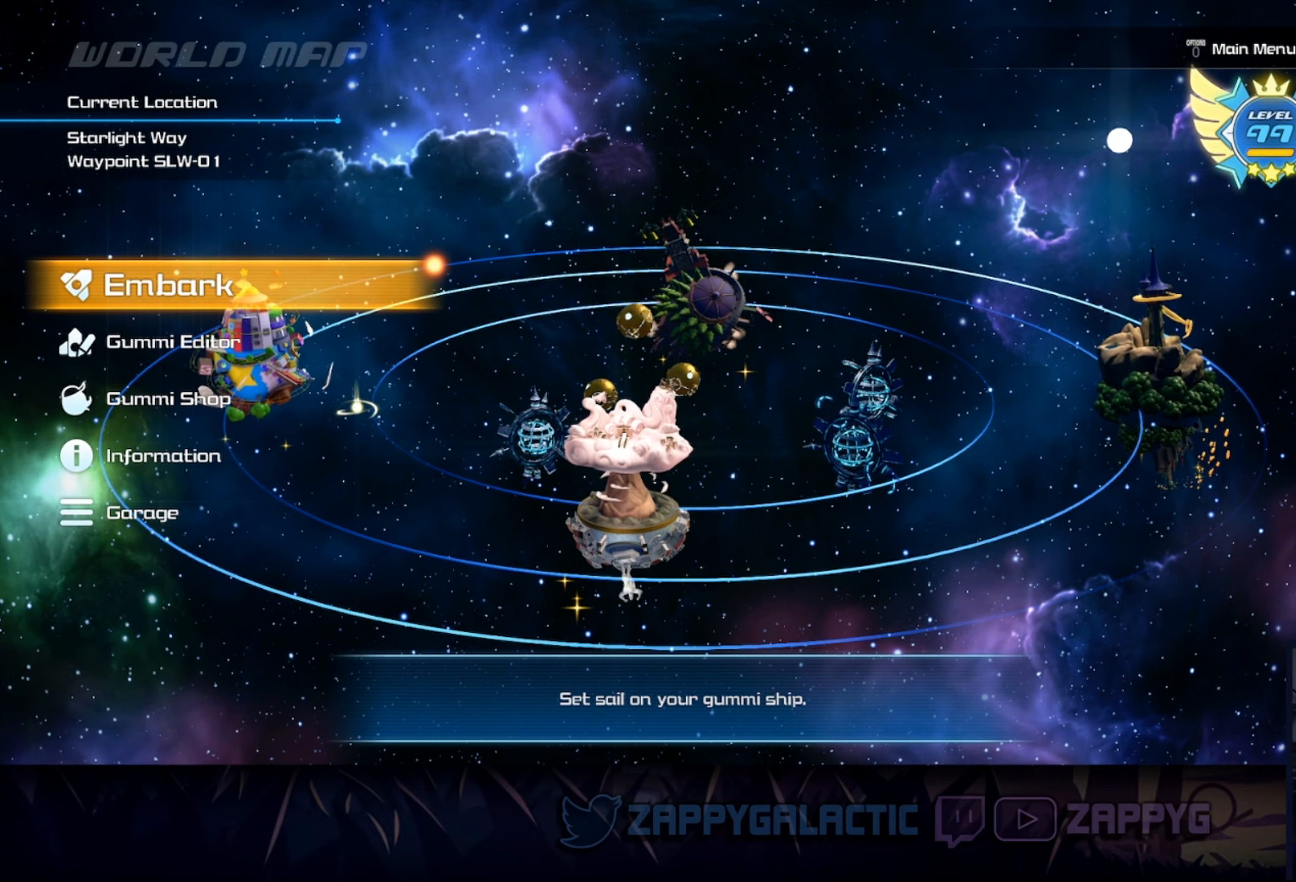
{"buttons": [], "left_stick": "center", "right_stick": "center", "events": []}
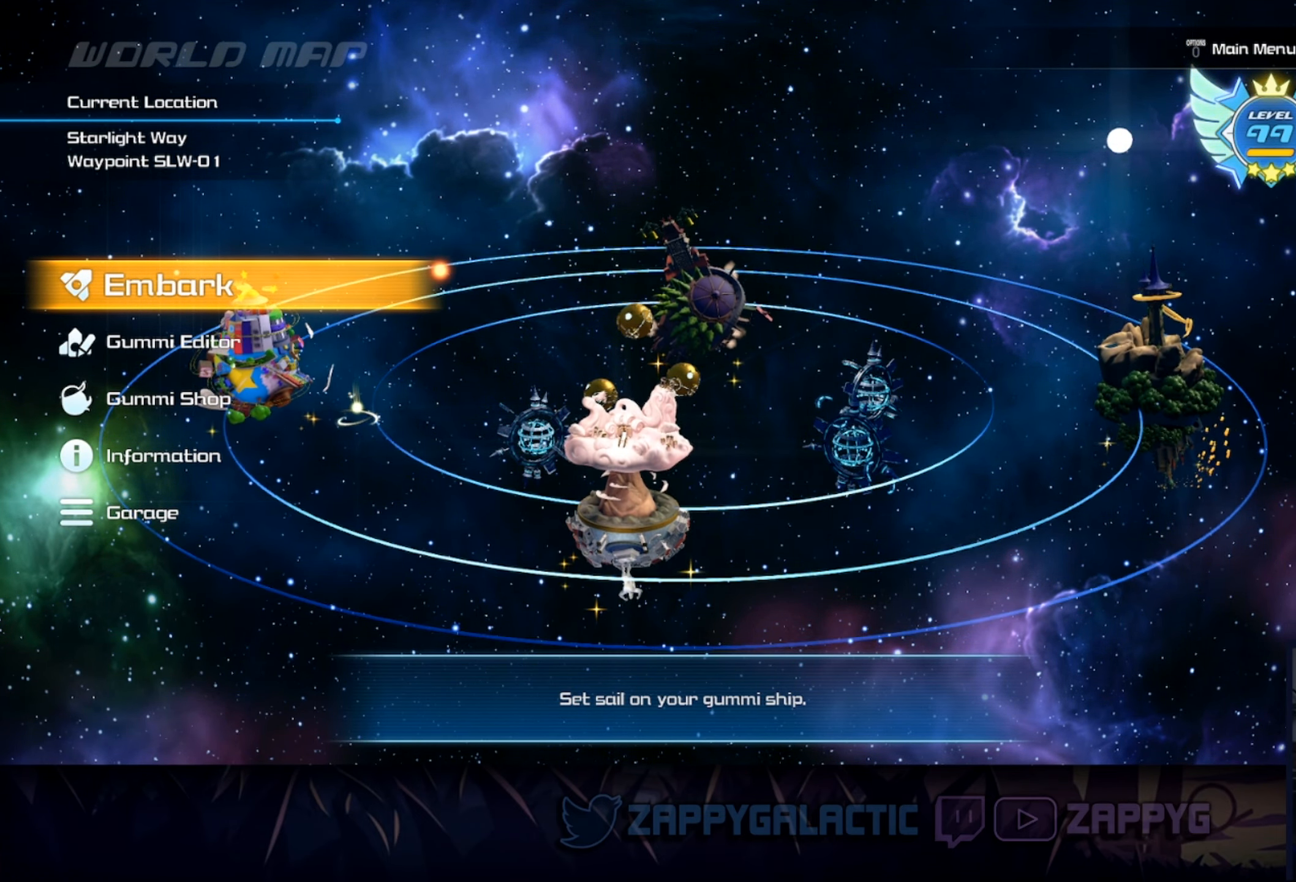
{"buttons": [], "left_stick": "center", "right_stick": "center", "events": []}
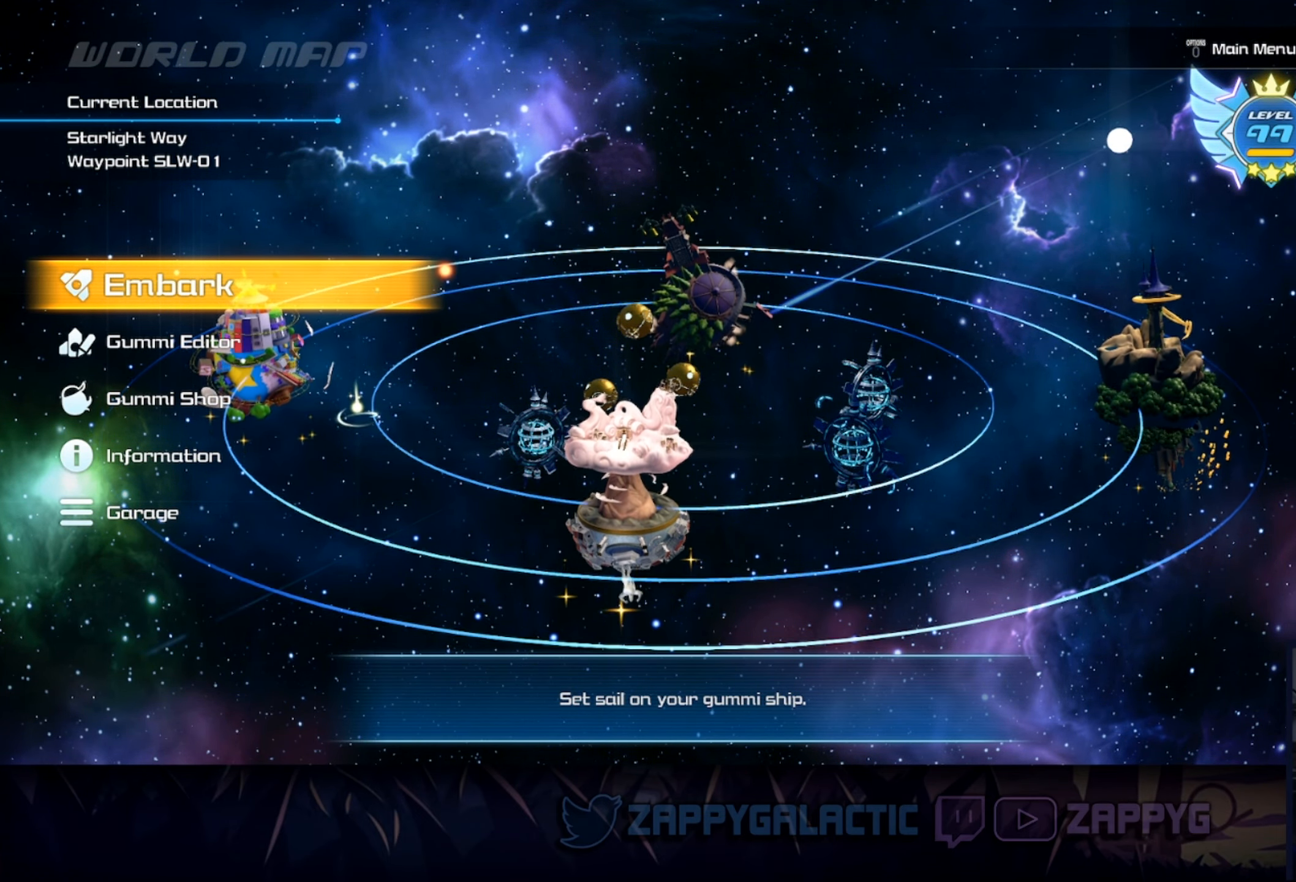
{"buttons": [], "left_stick": "center", "right_stick": "center", "events": []}
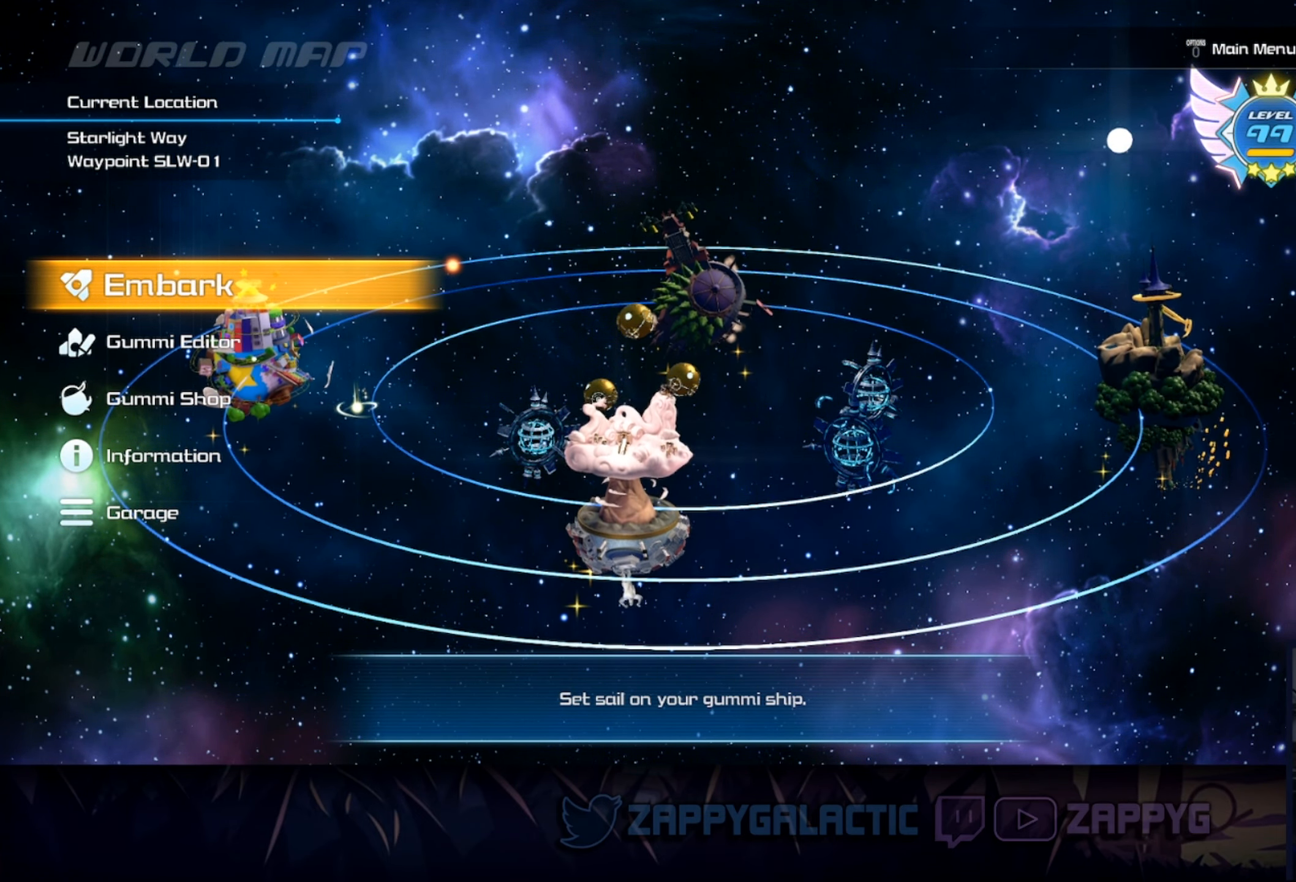
{"buttons": [], "left_stick": "center", "right_stick": "center", "events": []}
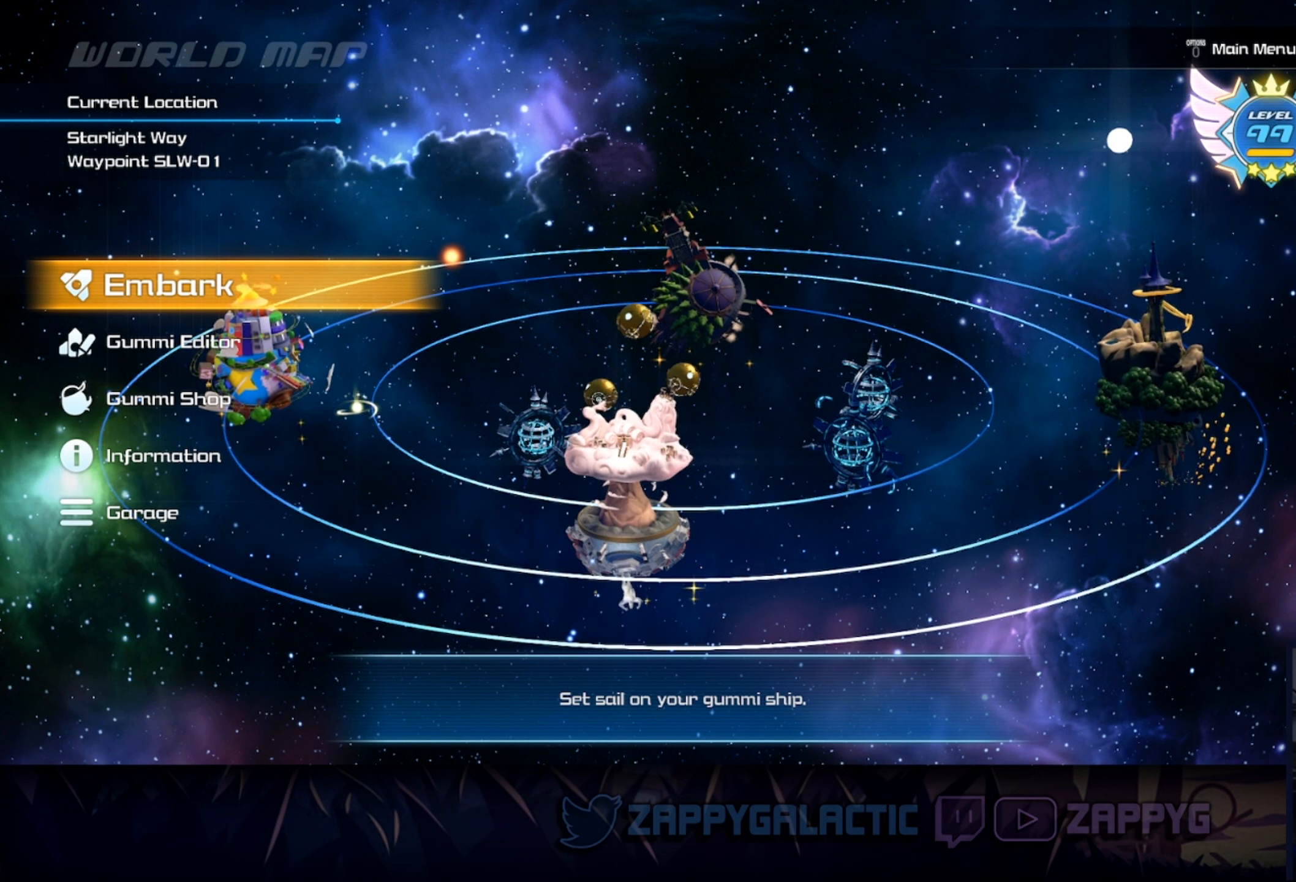
{"buttons": [], "left_stick": "center", "right_stick": "center", "events": [[266, "CROSS", "down"], [316, "CROSS", "up"]]}
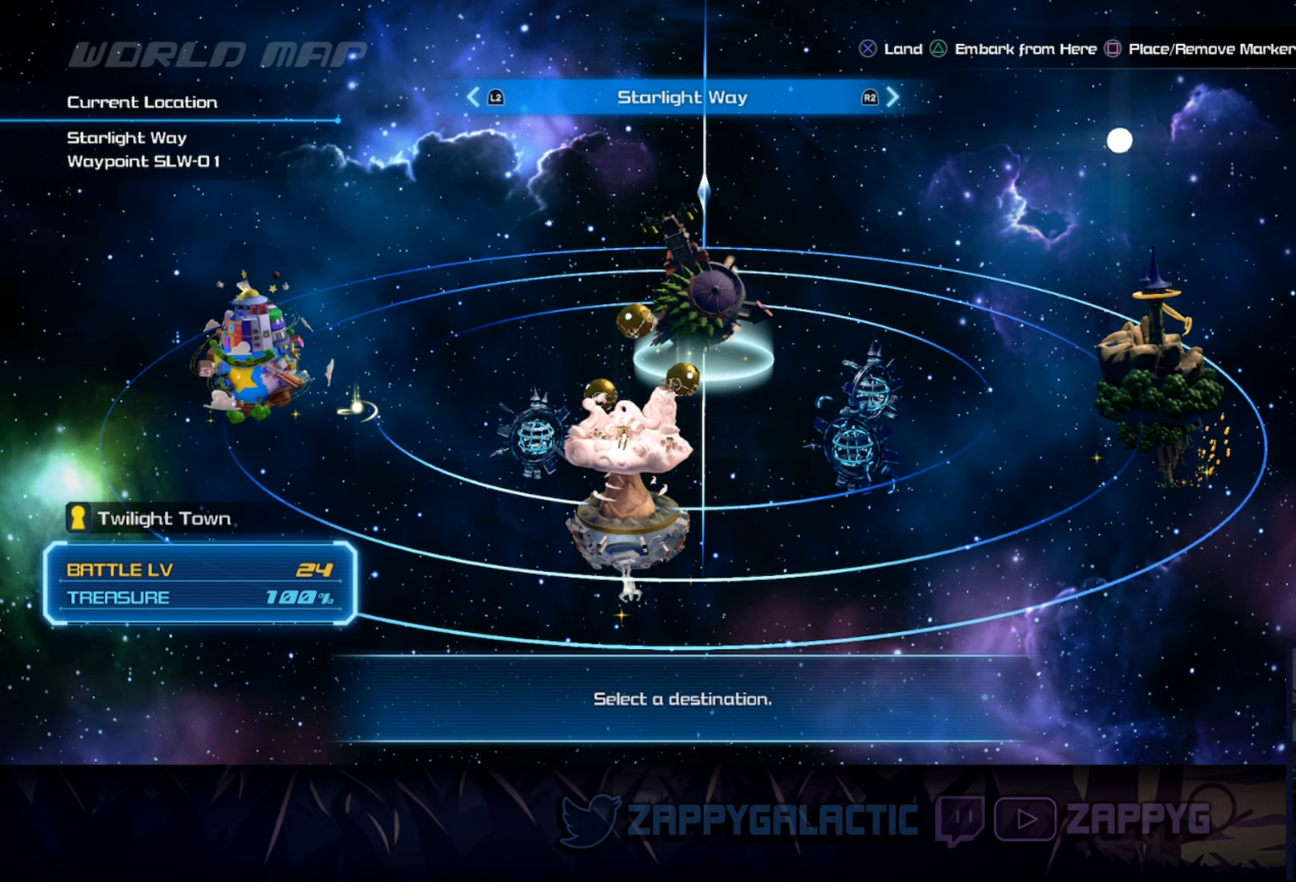
{"buttons": [], "left_stick": "center", "right_stick": "center", "events": []}
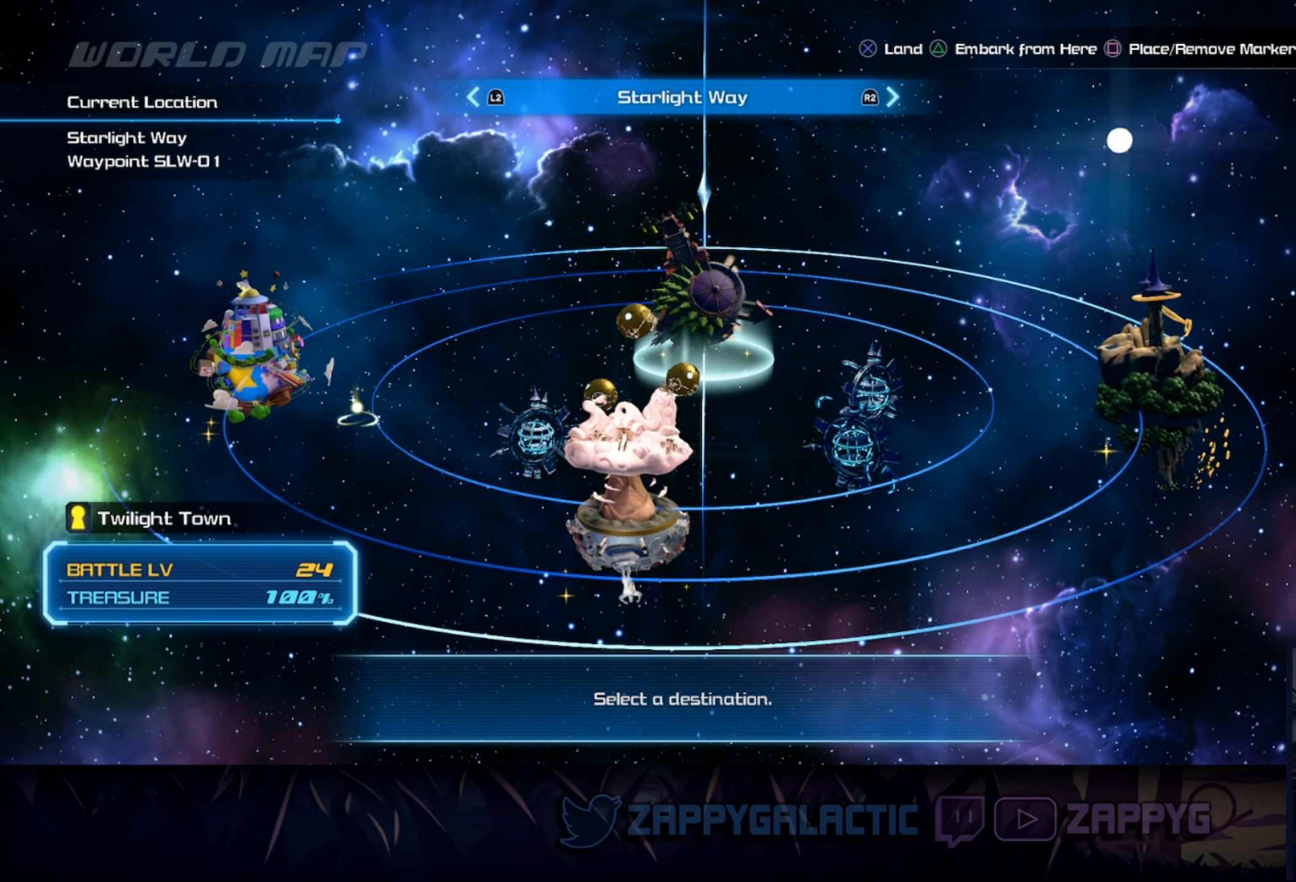
{"buttons": [], "left_stick": "center", "right_stick": "center", "events": [[333, "DPAD_RIGHT", "down"], [450, "DPAD_RIGHT", "up"]]}
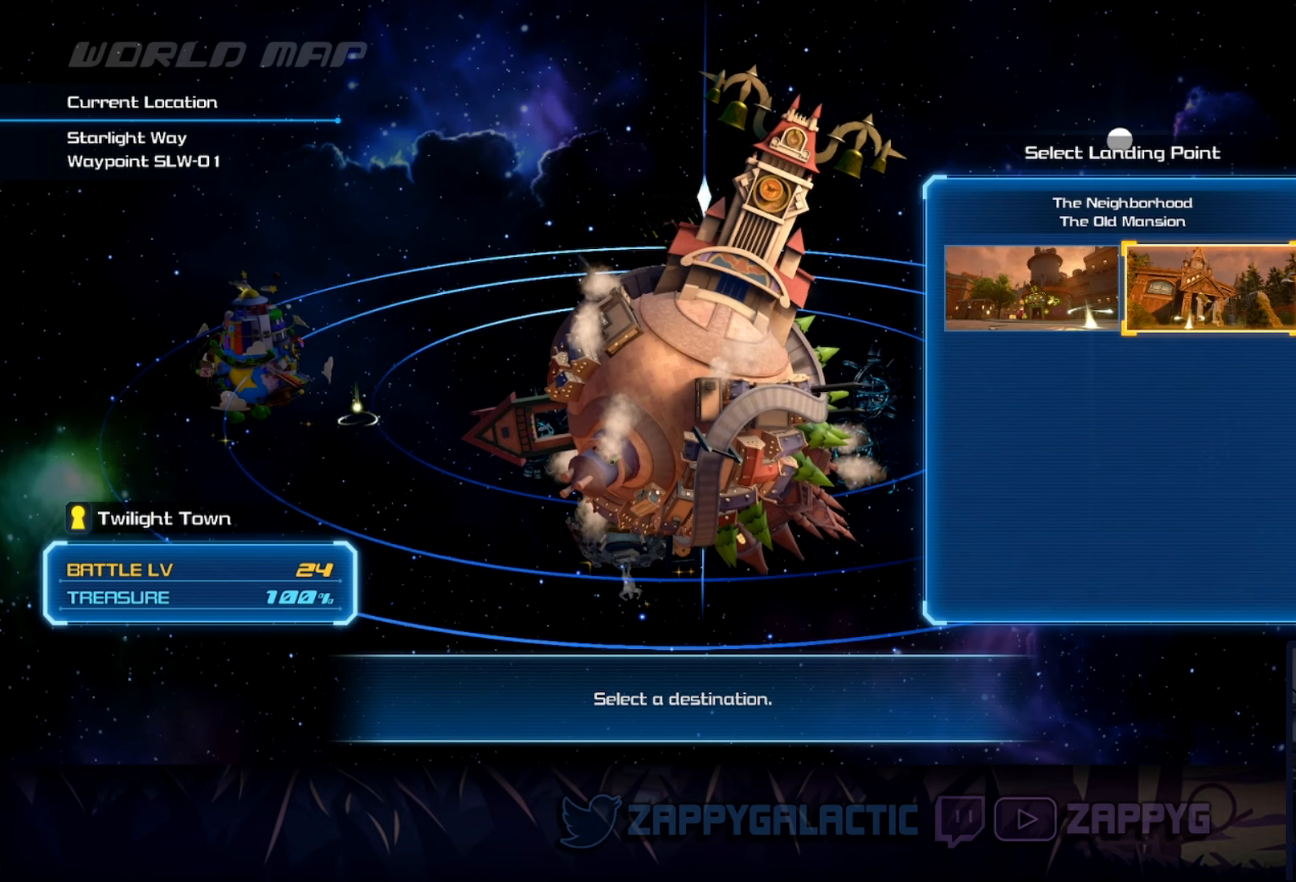
{"buttons": [], "left_stick": "center", "right_stick": "center", "events": [[250, "DPAD_LEFT", "down"], [366, "DPAD_LEFT", "up"]]}